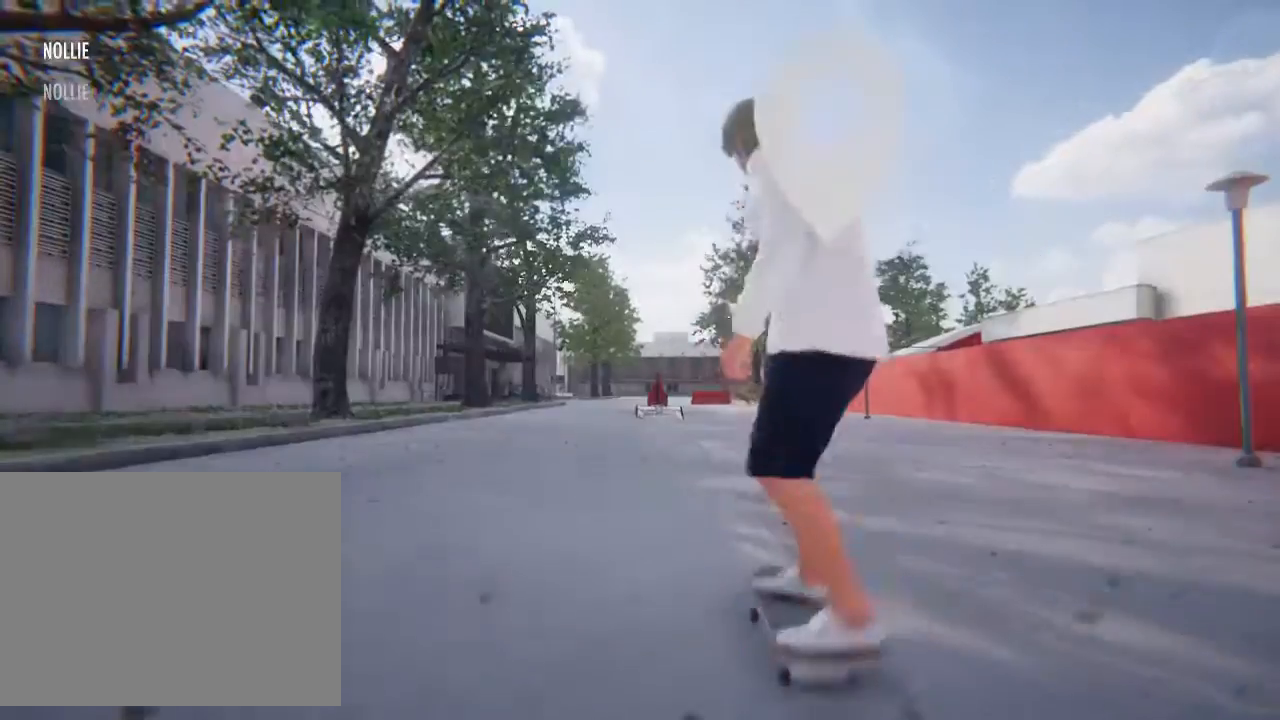
Gameplay with a controller (PlayStation layout); each line is a JSON object with the inputs held at the frame after it. "events" lists button and stick changes between this image and that frame as [ms after this image, input, new state], when the widget could be followed in between. Not read: L3 R3.
{"buttons": ["SQUARE"], "left_stick": "center", "right_stick": "center", "events": [[133, "SQUARE", "down"], [334, "DPAD_UP", "up"]]}
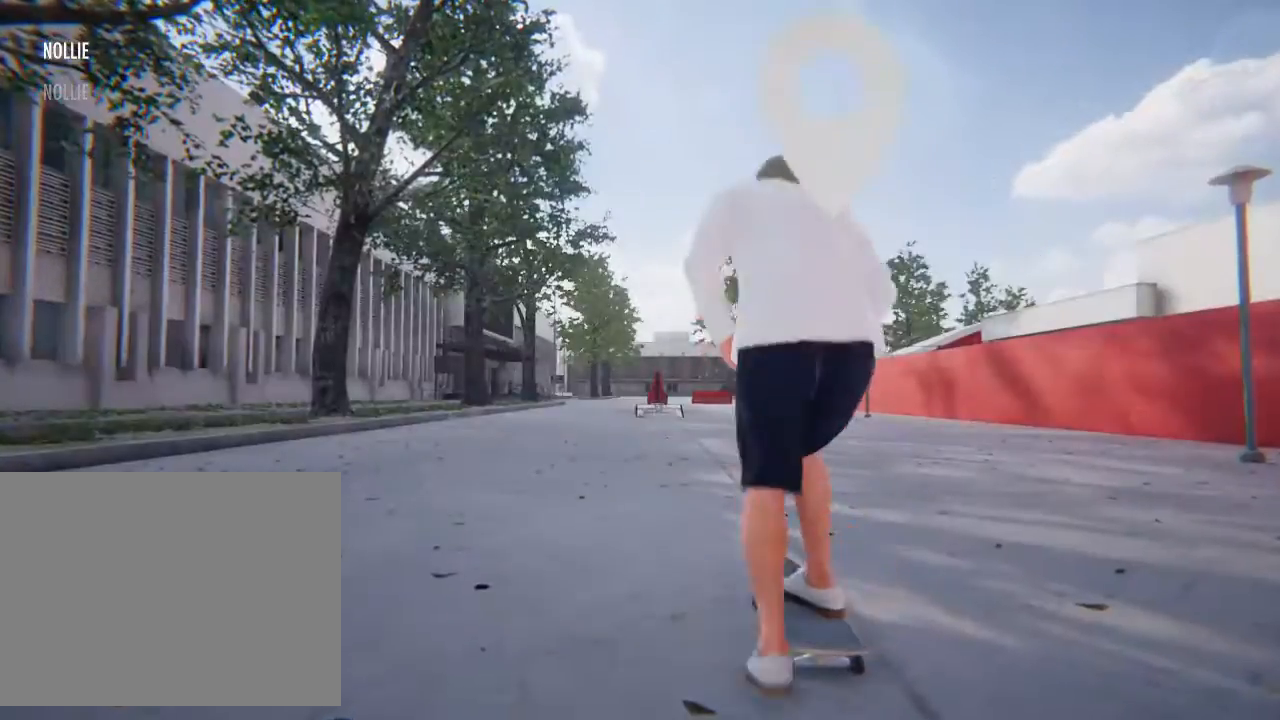
{"buttons": ["SQUARE"], "left_stick": "center", "right_stick": "center", "events": []}
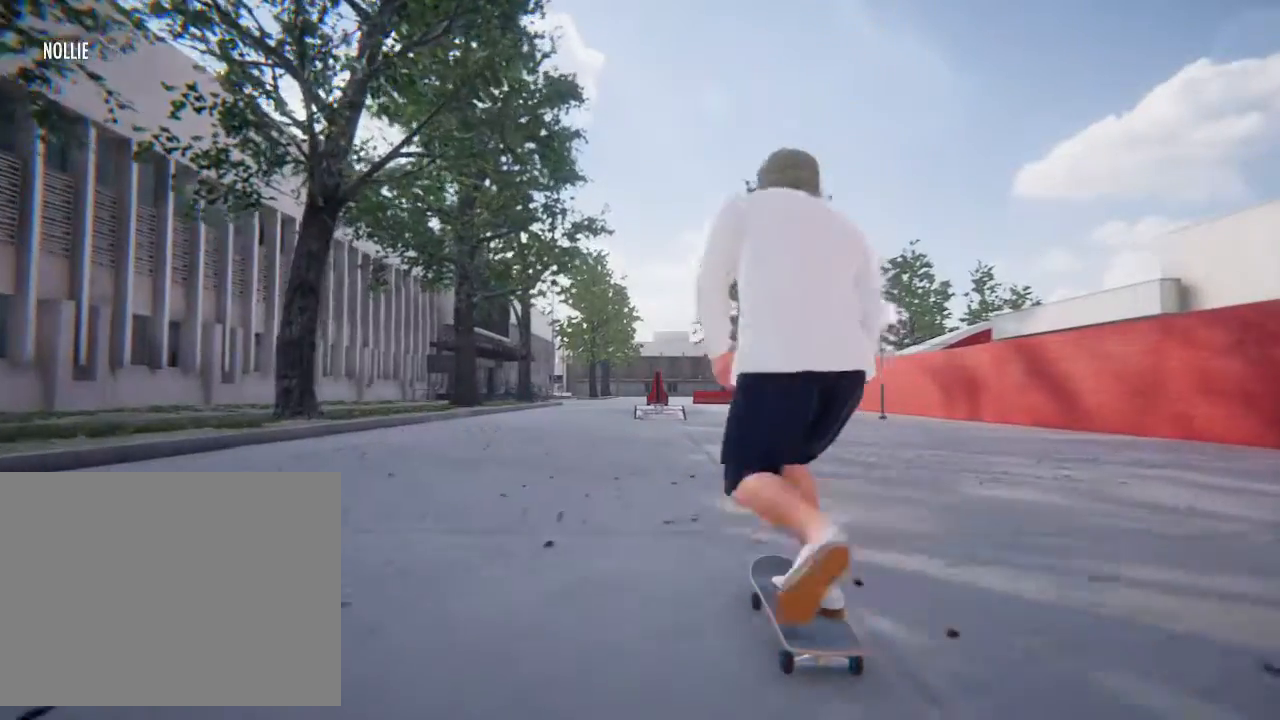
{"buttons": [], "left_stick": "center", "right_stick": "center", "events": [[167, "SQUARE", "up"]]}
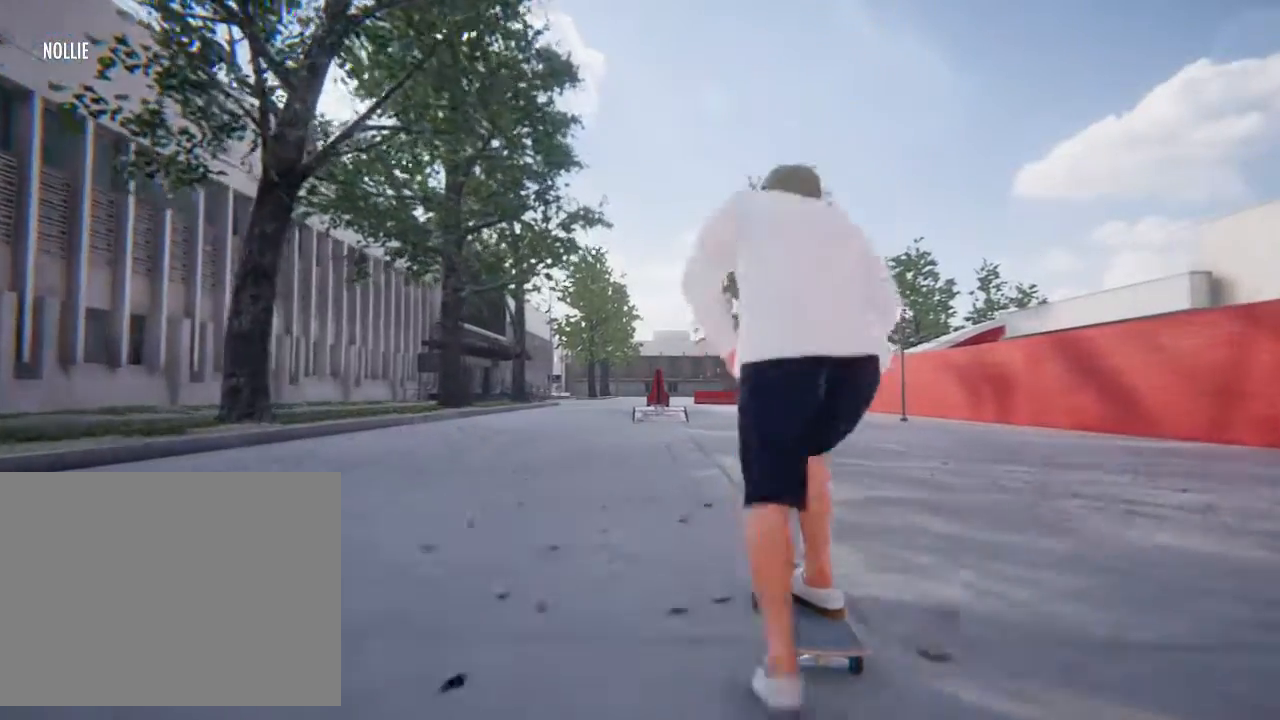
{"buttons": [], "left_stick": "left", "right_stick": "center", "events": [[434, "left_stick", "left"]]}